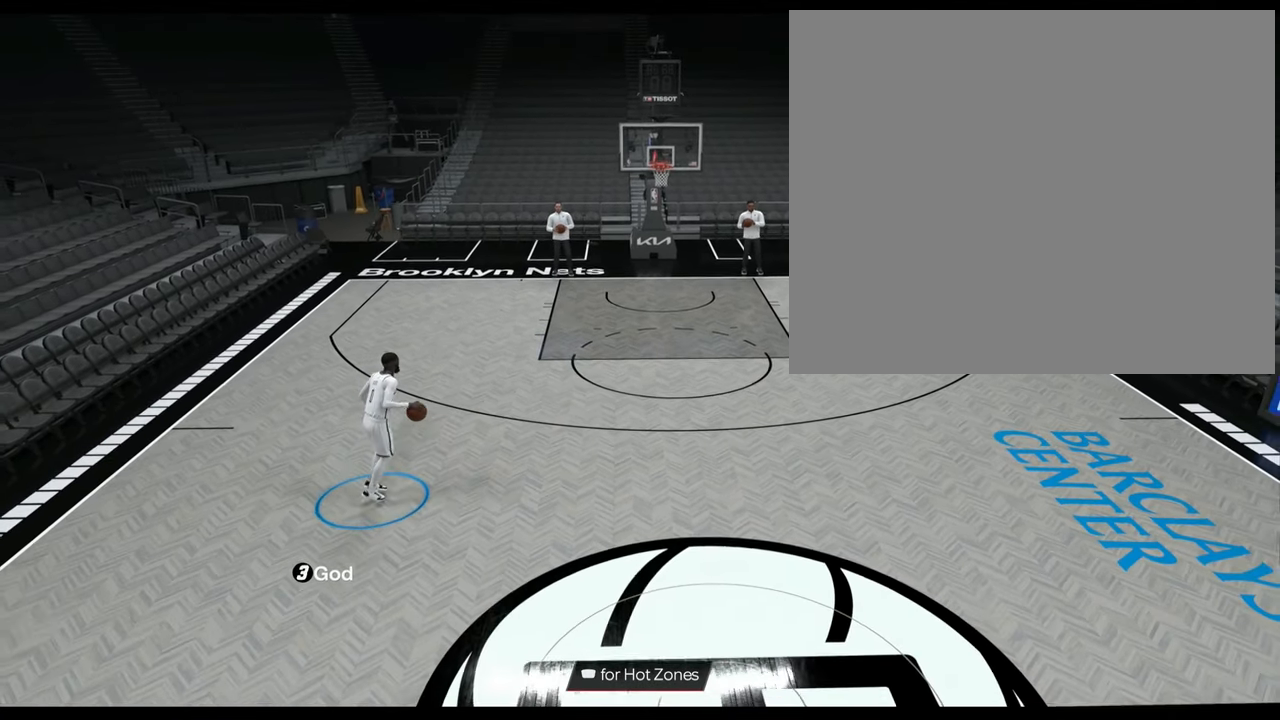
Gameplay with a controller (PlayStation layout); each line is a JSON object with the inputs held at the frame after it. "events" lists button and stick changes between this image and that frame as [ms after this image, input, new state], when the widget could be followed in between.
{"buttons": [], "left_stick": "up-right", "right_stick": "center", "events": []}
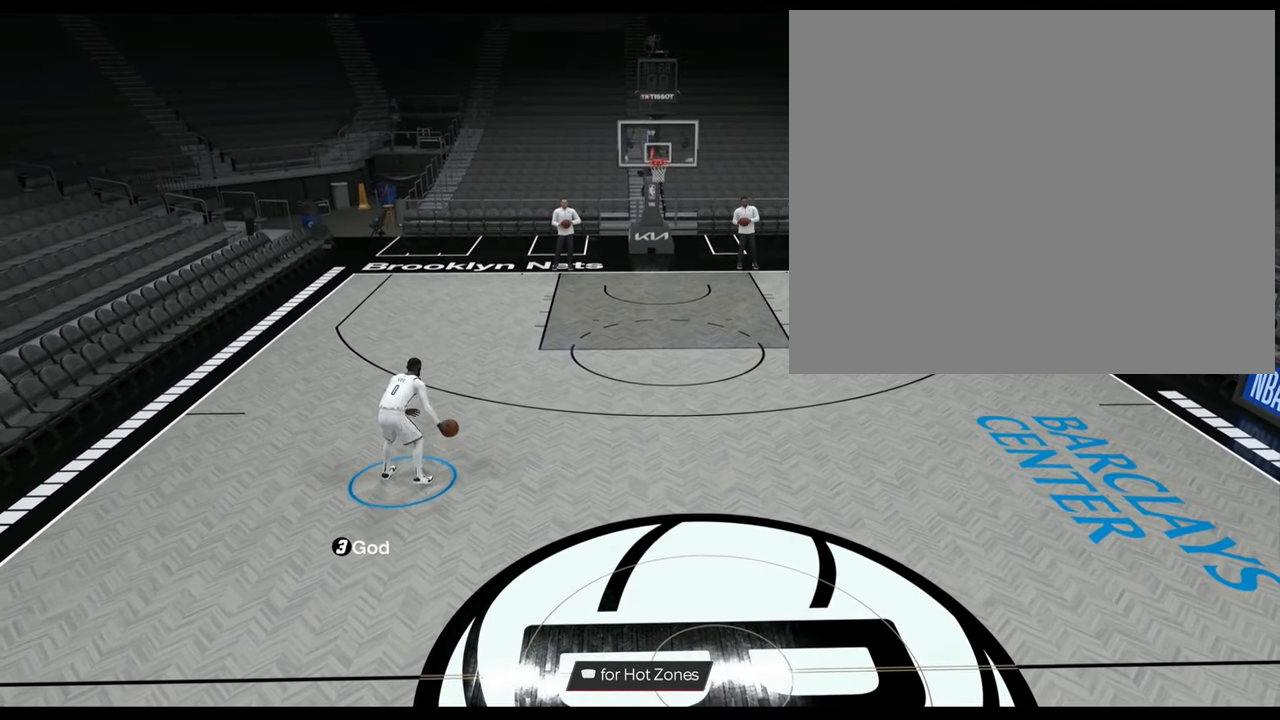
{"buttons": ["R2"], "left_stick": "center", "right_stick": "center", "events": [[17, "left_stick", "center"], [350, "R2", "down"], [367, "right_stick", "down"], [467, "right_stick", "center"]]}
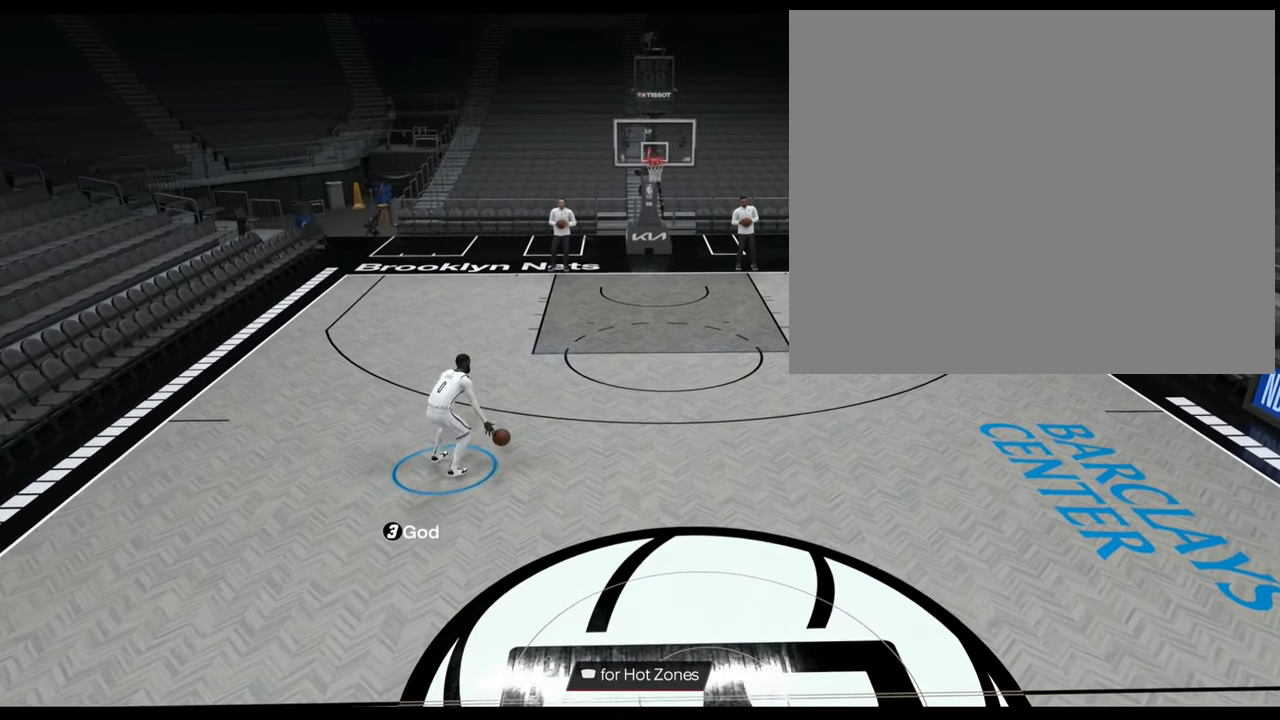
{"buttons": [], "left_stick": "center", "right_stick": "center", "events": [[17, "left_stick", "up"], [167, "left_stick", "center"], [351, "R2", "up"]]}
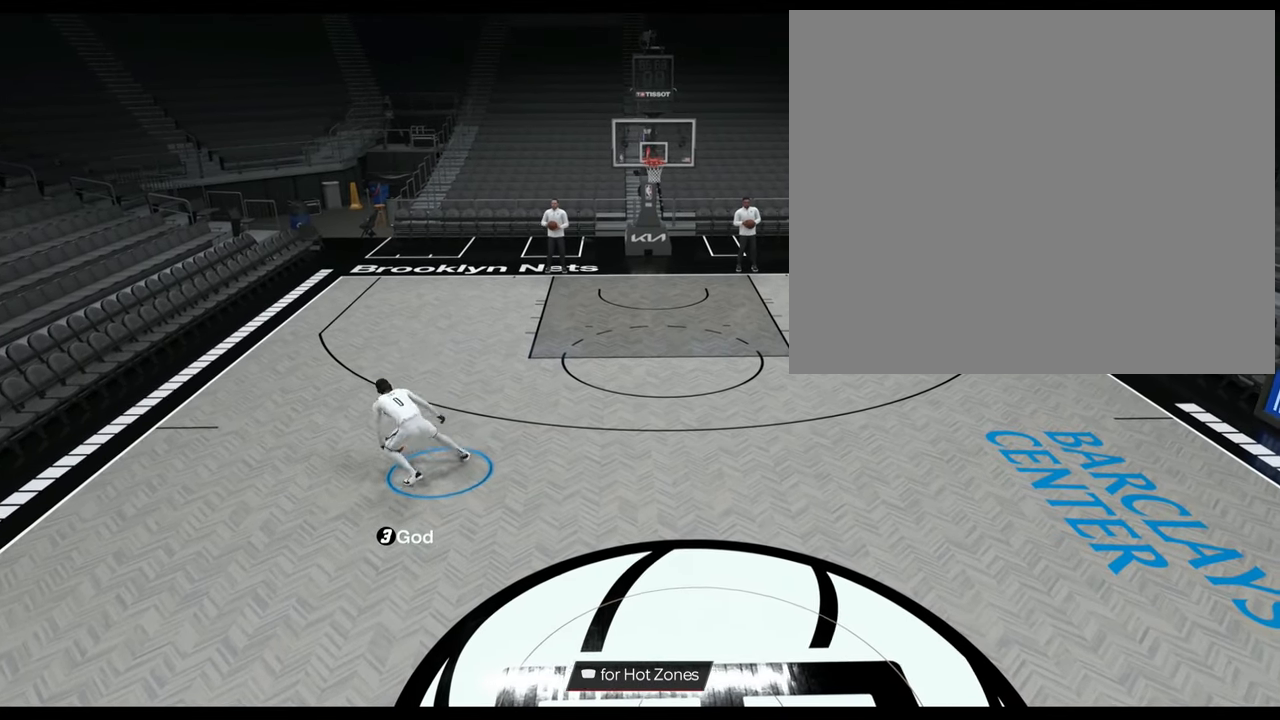
{"buttons": ["R2"], "left_stick": "center", "right_stick": "center", "events": [[167, "R2", "down"], [183, "right_stick", "down"], [200, "left_stick", "up-left"], [267, "right_stick", "center"], [334, "left_stick", "center"]]}
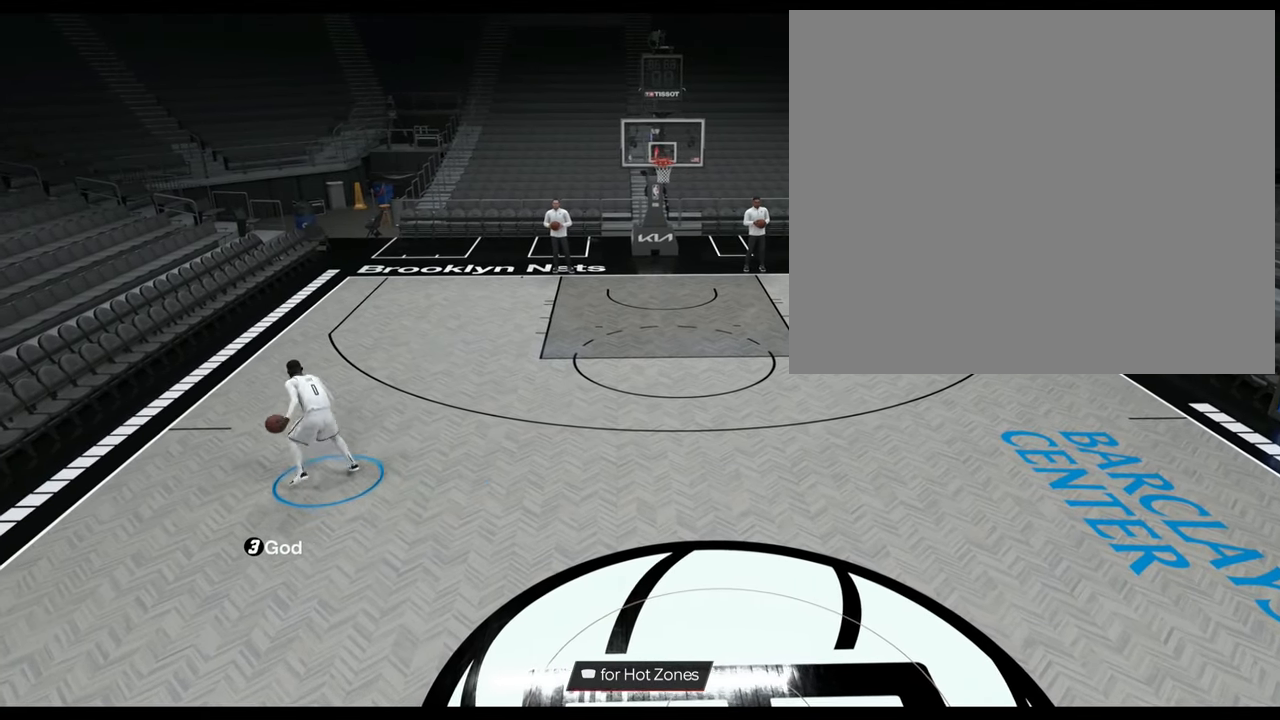
{"buttons": [], "left_stick": "center", "right_stick": "center", "events": [[284, "R2", "up"]]}
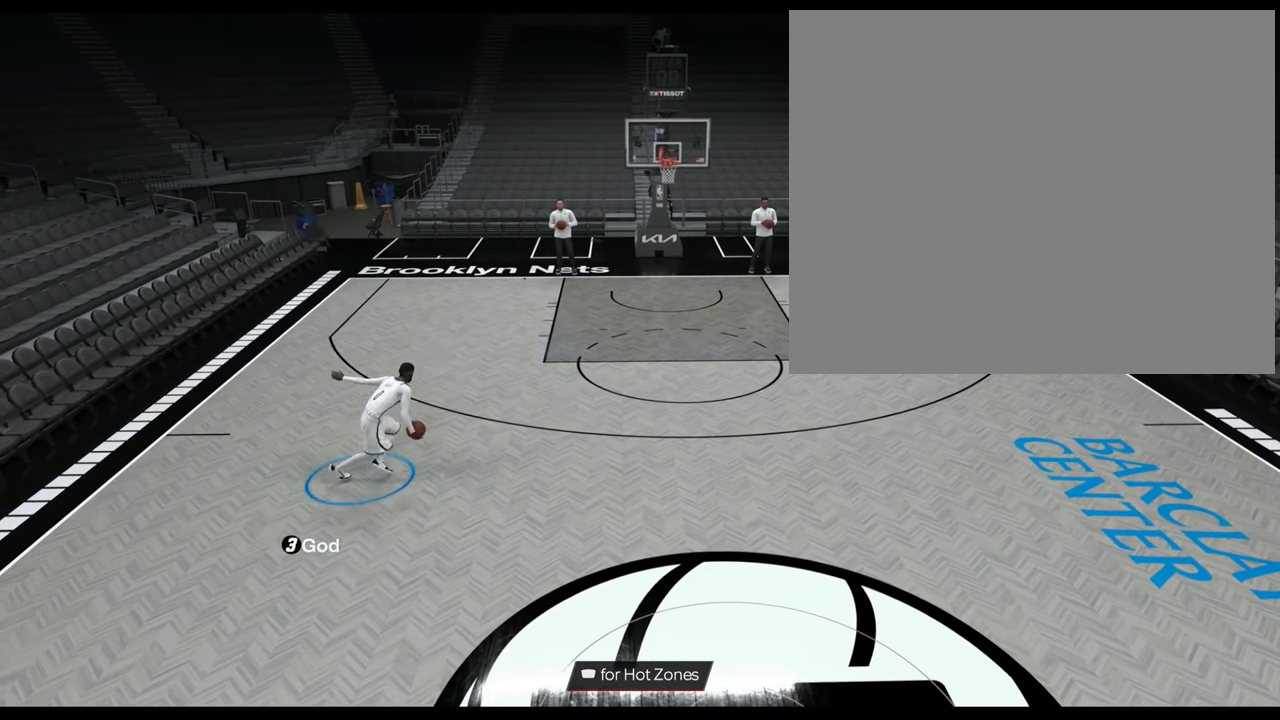
{"buttons": ["R2"], "left_stick": "up-right", "right_stick": "center", "events": [[334, "R2", "down"], [334, "left_stick", "up-right"]]}
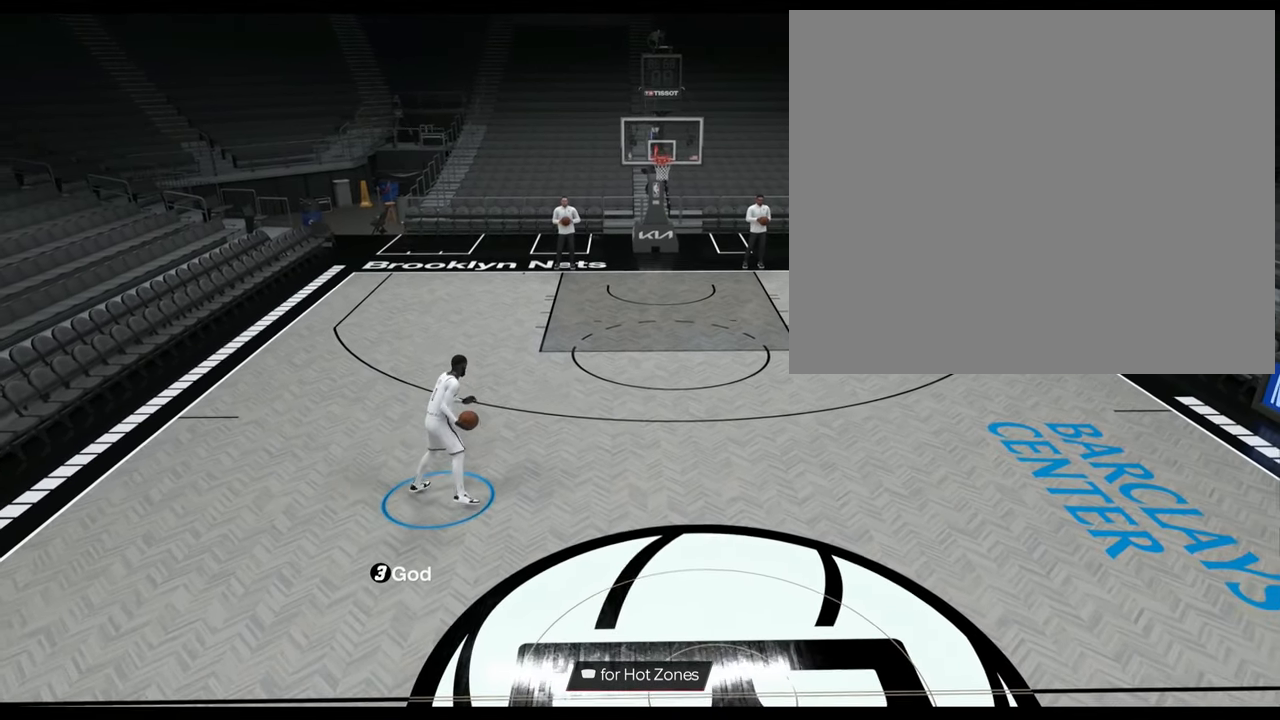
{"buttons": ["R2"], "left_stick": "up-right", "right_stick": "center", "events": []}
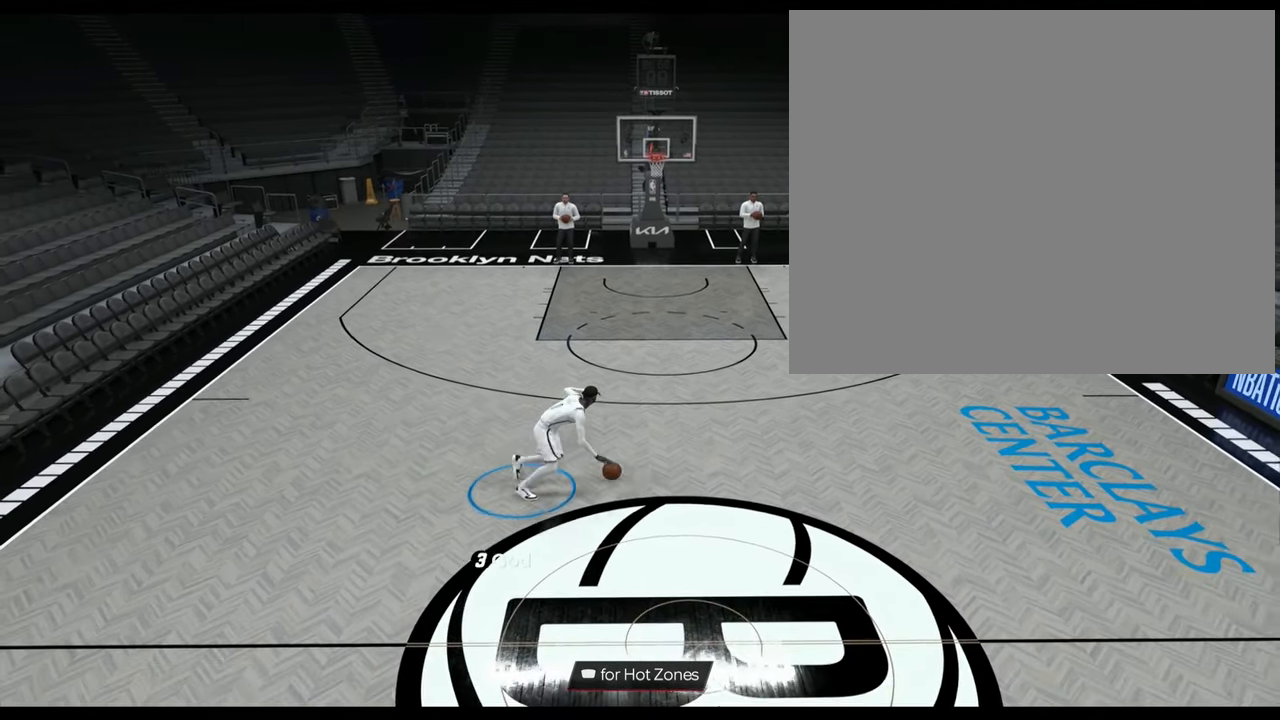
{"buttons": ["L2", "R2"], "left_stick": "up-right", "right_stick": "center", "events": [[384, "right_stick", "down"], [467, "L2", "down"], [500, "right_stick", "center"]]}
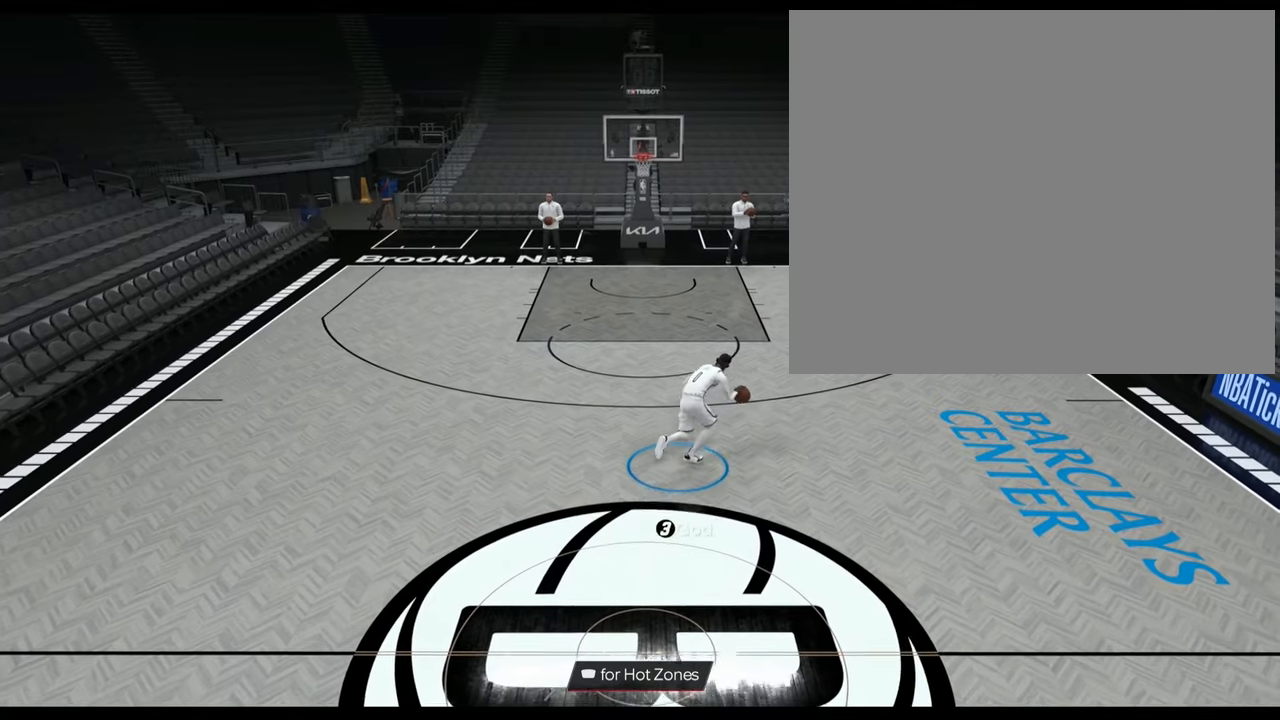
{"buttons": [], "left_stick": "center", "right_stick": "center", "events": [[17, "left_stick", "center"], [251, "L2", "up"], [251, "R2", "up"]]}
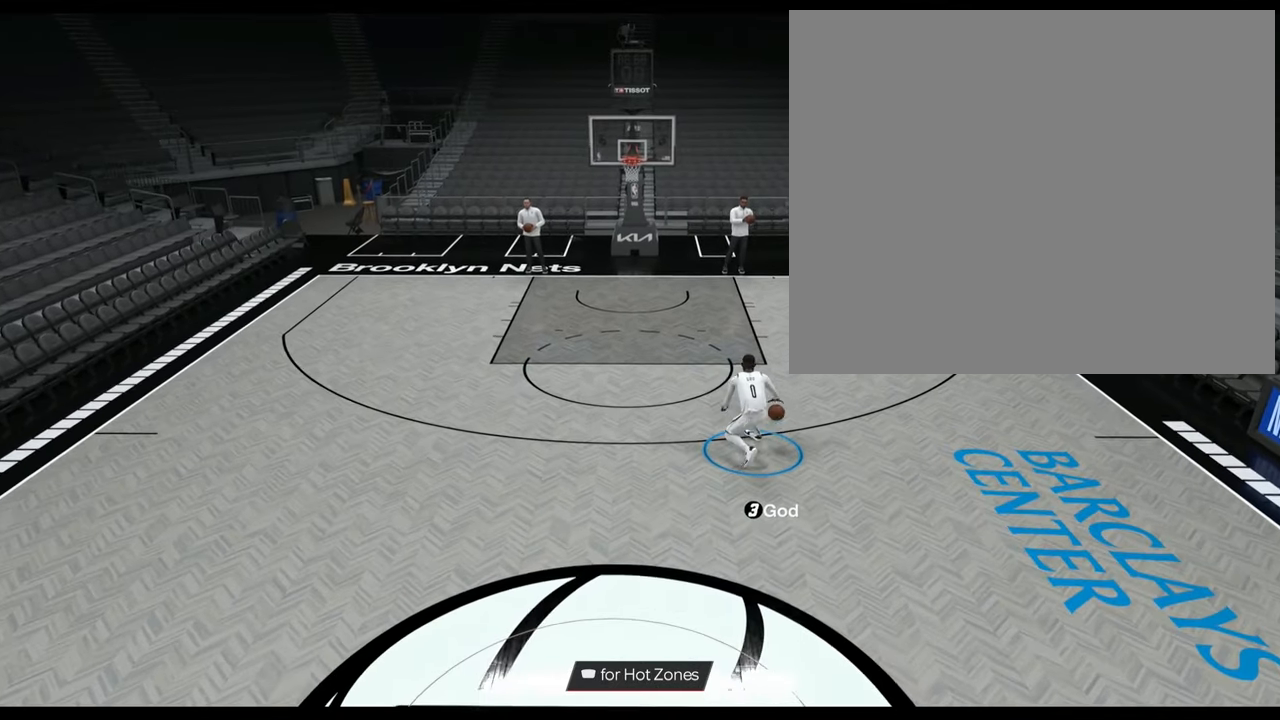
{"buttons": [], "left_stick": "center", "right_stick": "center", "events": []}
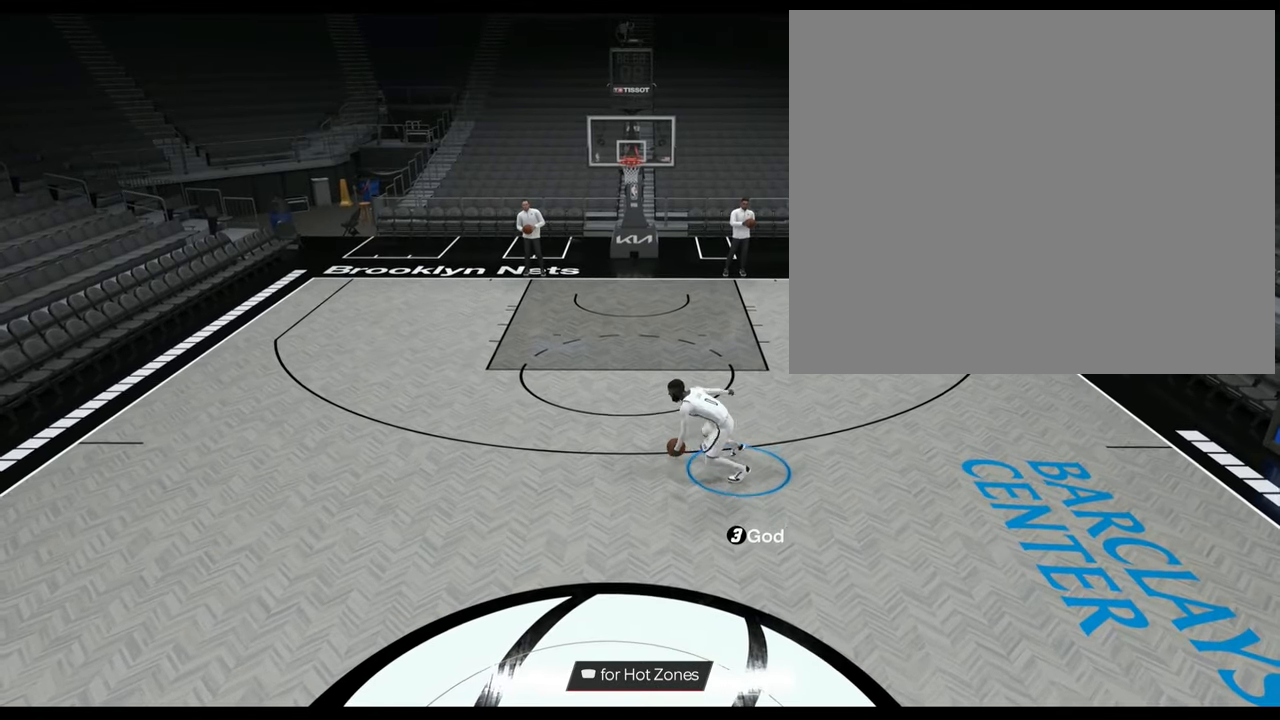
{"buttons": ["R2"], "left_stick": "center", "right_stick": "center", "events": [[101, "R2", "down"], [117, "right_stick", "down"], [167, "left_stick", "up-left"], [201, "right_stick", "center"], [284, "left_stick", "center"]]}
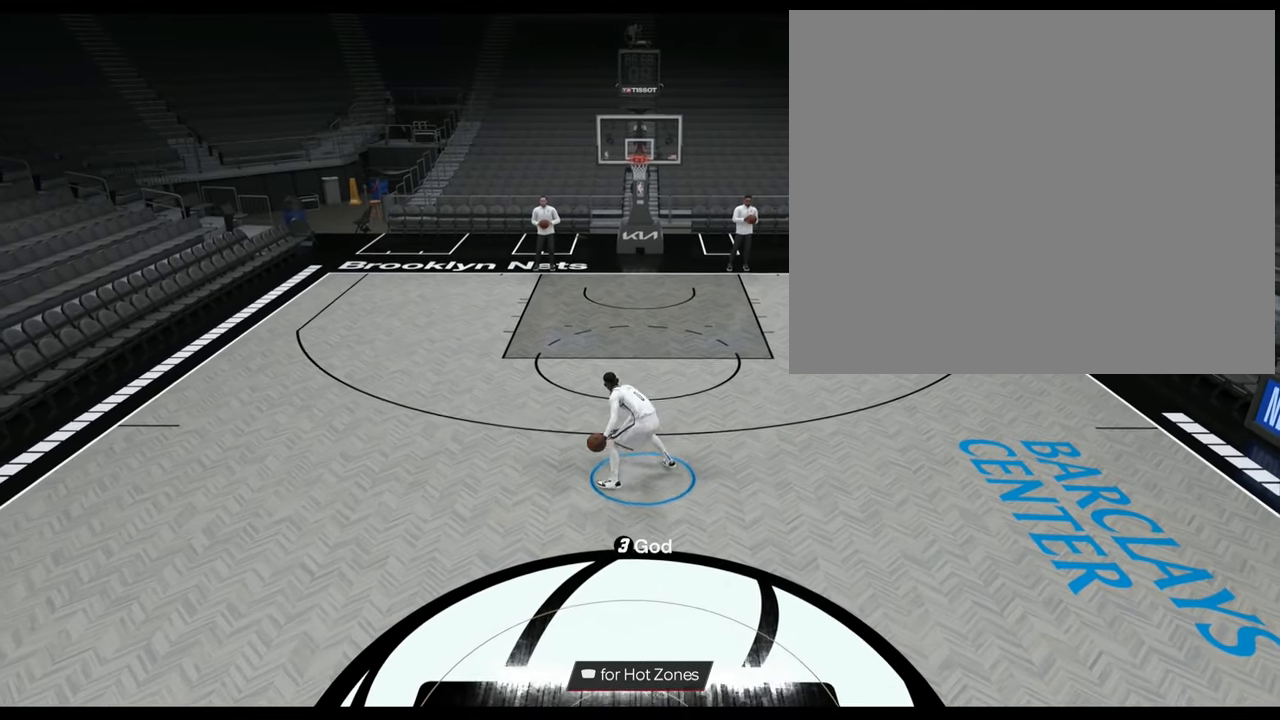
{"buttons": ["R2"], "left_stick": "center", "right_stick": "center", "events": [[17, "R2", "up"], [334, "right_stick", "up-left"], [350, "R2", "down"], [434, "right_stick", "center"]]}
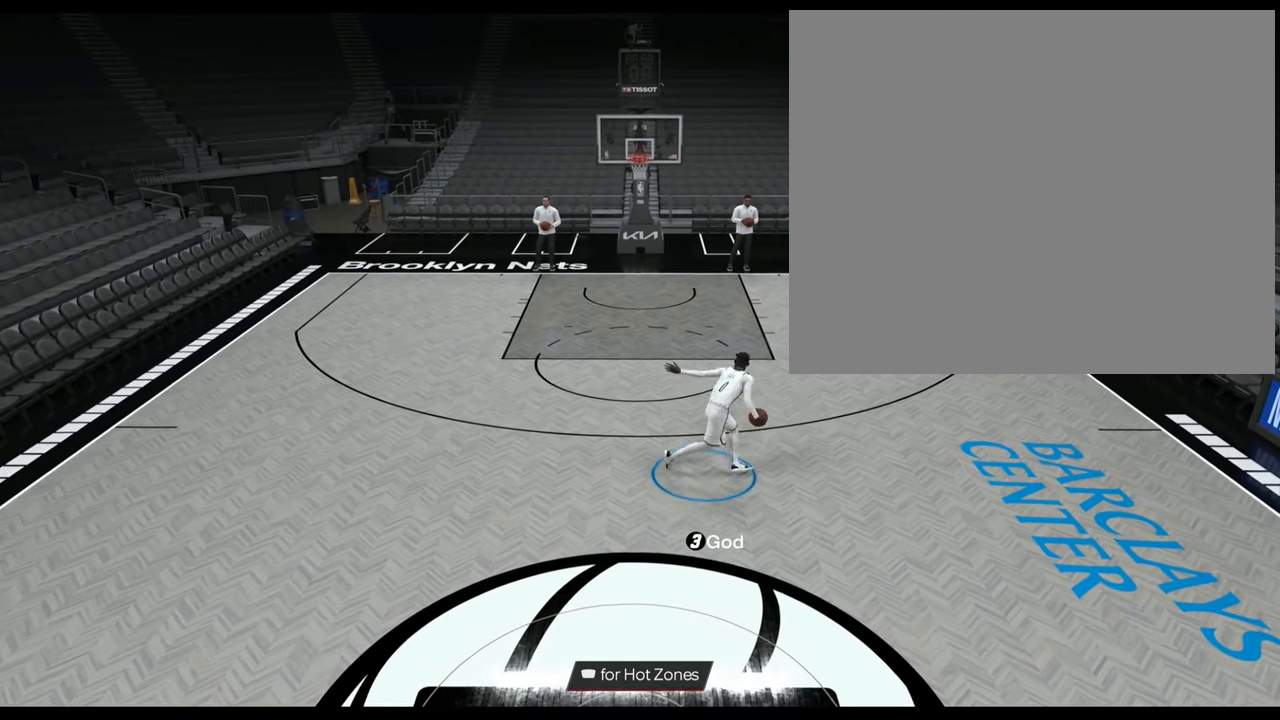
{"buttons": [], "left_stick": "center", "right_stick": "center", "events": [[117, "right_stick", "down-right"], [217, "right_stick", "center"], [501, "R2", "up"]]}
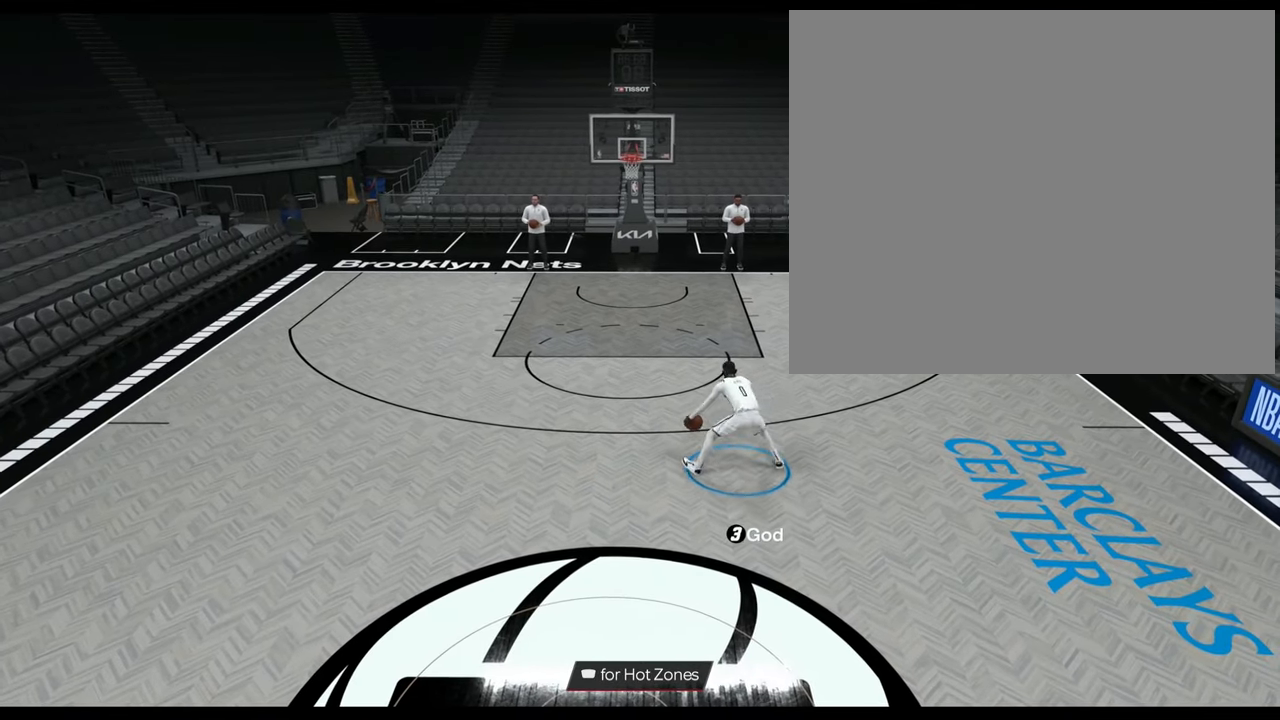
{"buttons": ["R2"], "left_stick": "center", "right_stick": "center", "events": [[217, "R2", "down"], [217, "left_stick", "up"], [250, "right_stick", "down-left"], [367, "right_stick", "center"], [417, "left_stick", "center"]]}
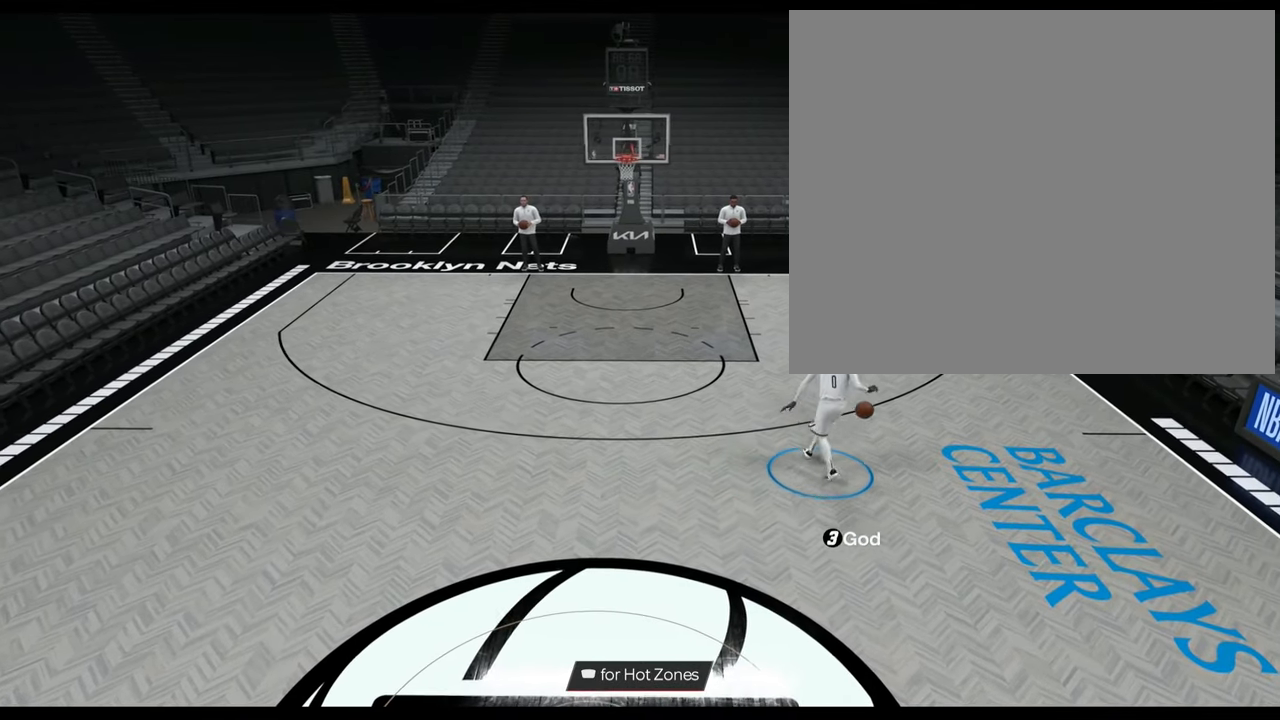
{"buttons": ["R2"], "left_stick": "center", "right_stick": "down-right", "events": [[334, "left_stick", "up-left"], [351, "R2", "up"], [434, "R2", "down"], [451, "right_stick", "down-right"], [501, "left_stick", "center"]]}
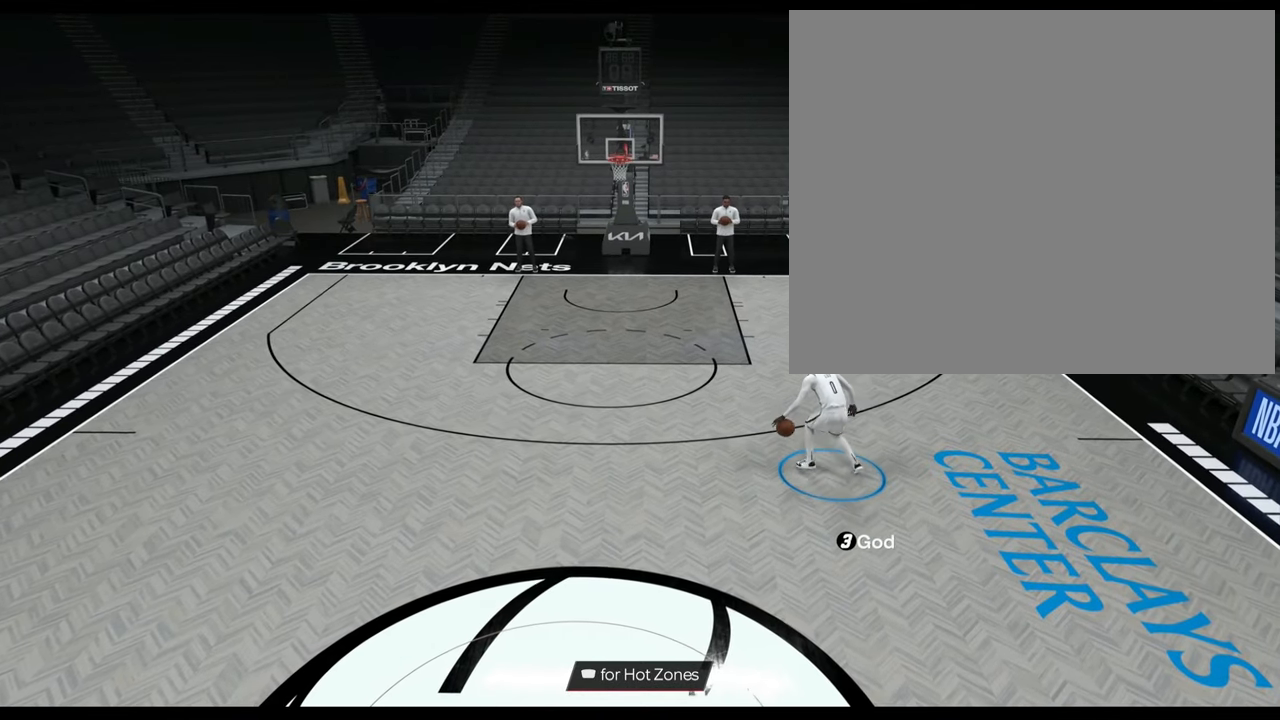
{"buttons": [], "left_stick": "center", "right_stick": "center", "events": [[67, "right_stick", "center"], [417, "R2", "up"]]}
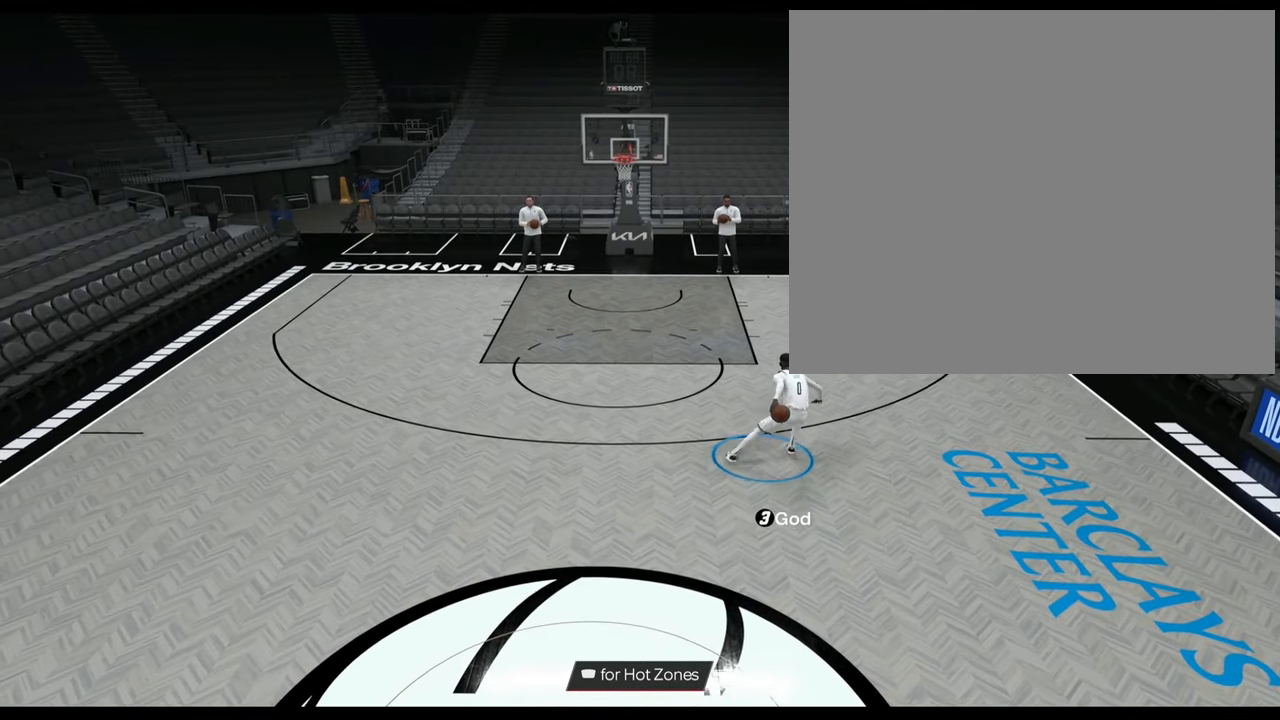
{"buttons": ["R2"], "left_stick": "center", "right_stick": "center", "events": [[134, "R2", "down"], [151, "left_stick", "up"], [167, "right_stick", "down-left"], [267, "right_stick", "center"], [434, "left_stick", "center"]]}
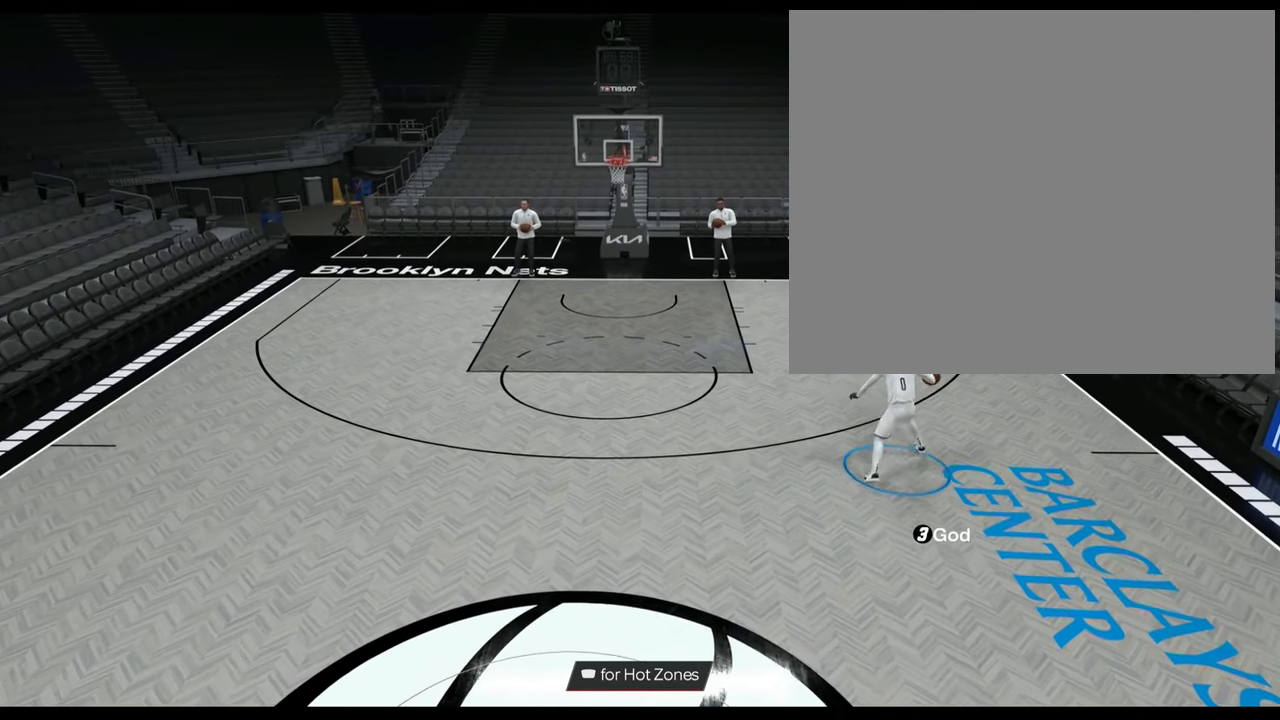
{"buttons": ["R2"], "left_stick": "left", "right_stick": "center", "events": [[117, "left_stick", "up-left"], [267, "left_stick", "left"]]}
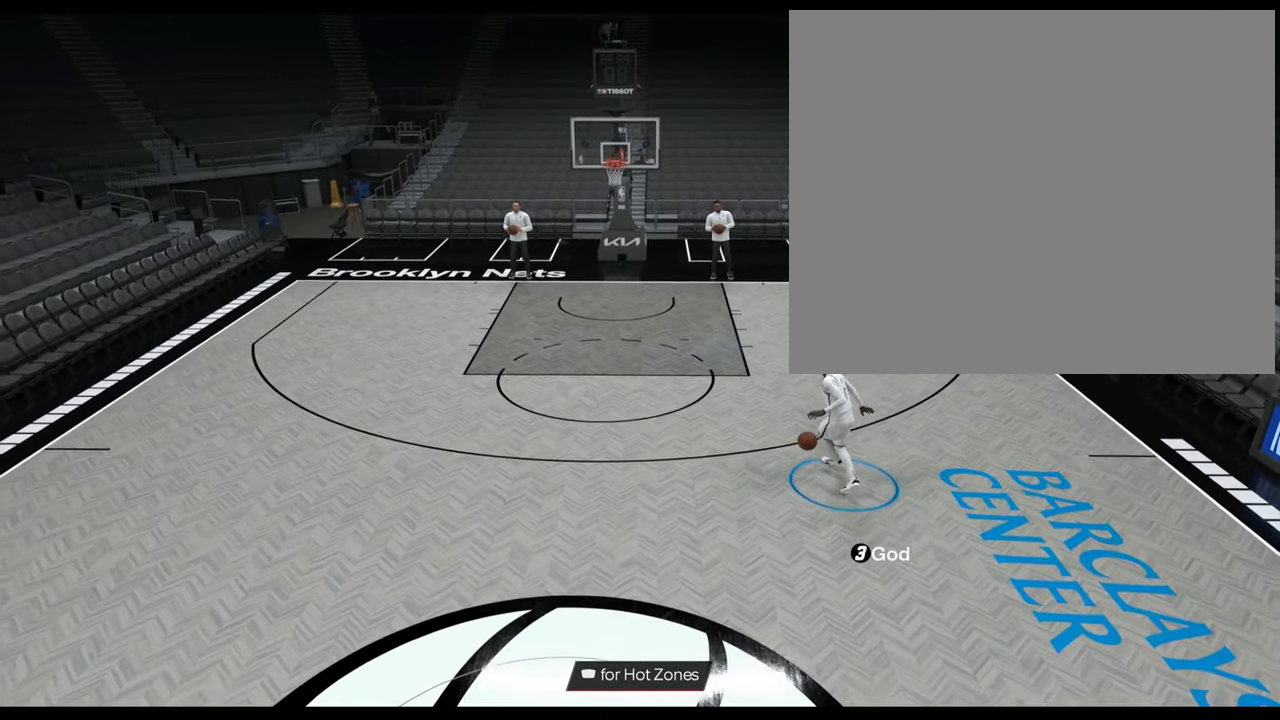
{"buttons": ["R2"], "left_stick": "down-left", "right_stick": "center", "events": [[451, "left_stick", "down-left"]]}
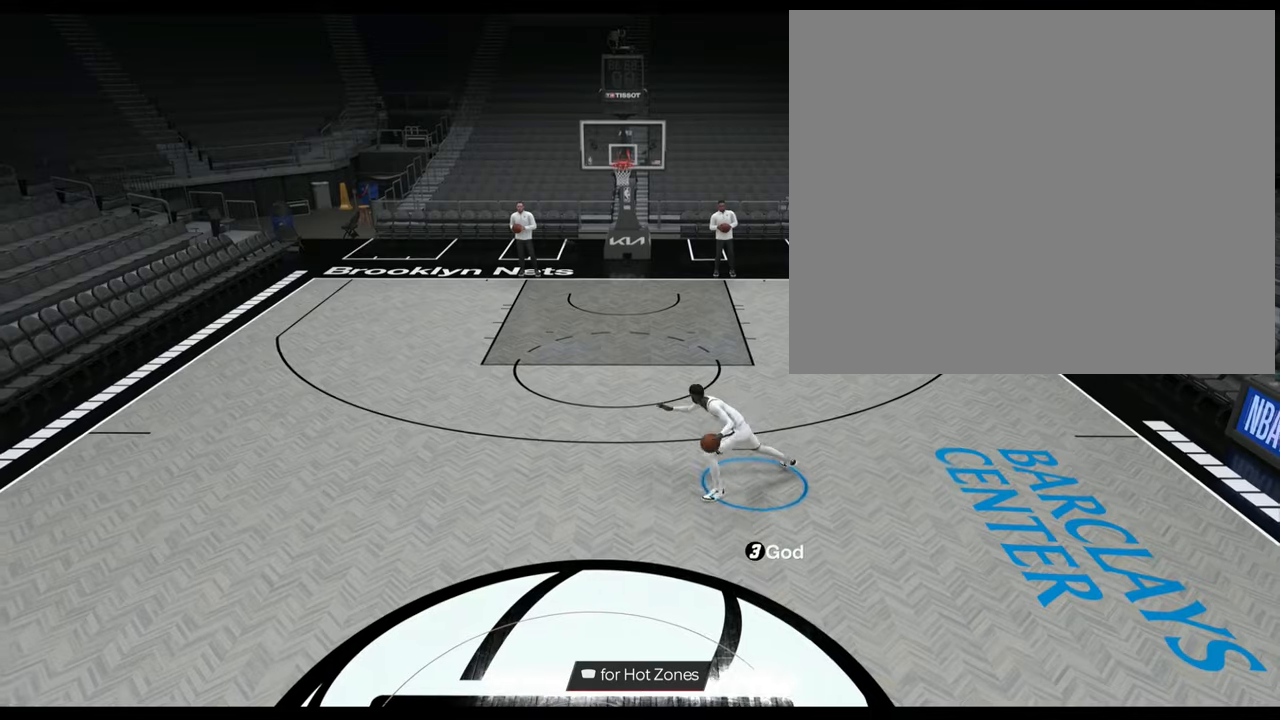
{"buttons": ["R2"], "left_stick": "center", "right_stick": "center", "events": [[250, "R2", "up"], [267, "left_stick", "center"], [300, "right_stick", "left"], [317, "R2", "down"], [400, "right_stick", "center"]]}
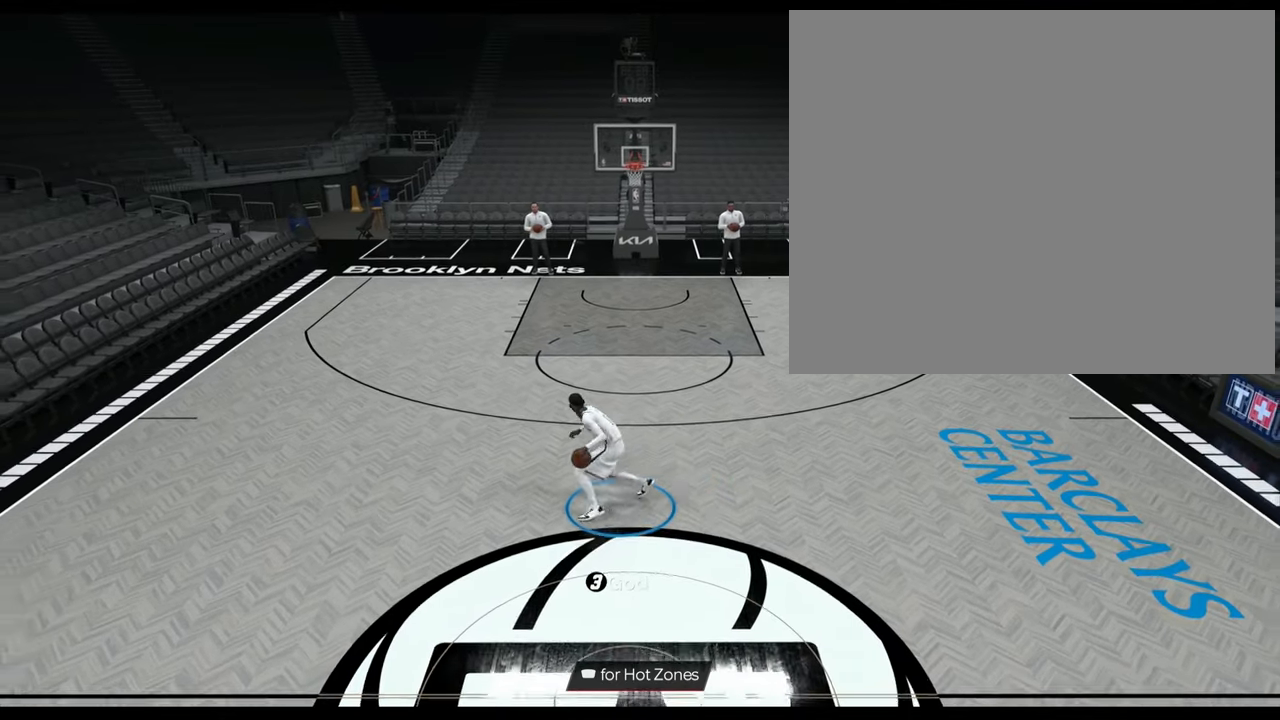
{"buttons": ["R2"], "left_stick": "left", "right_stick": "center", "events": [[150, "left_stick", "up-left"], [300, "left_stick", "left"]]}
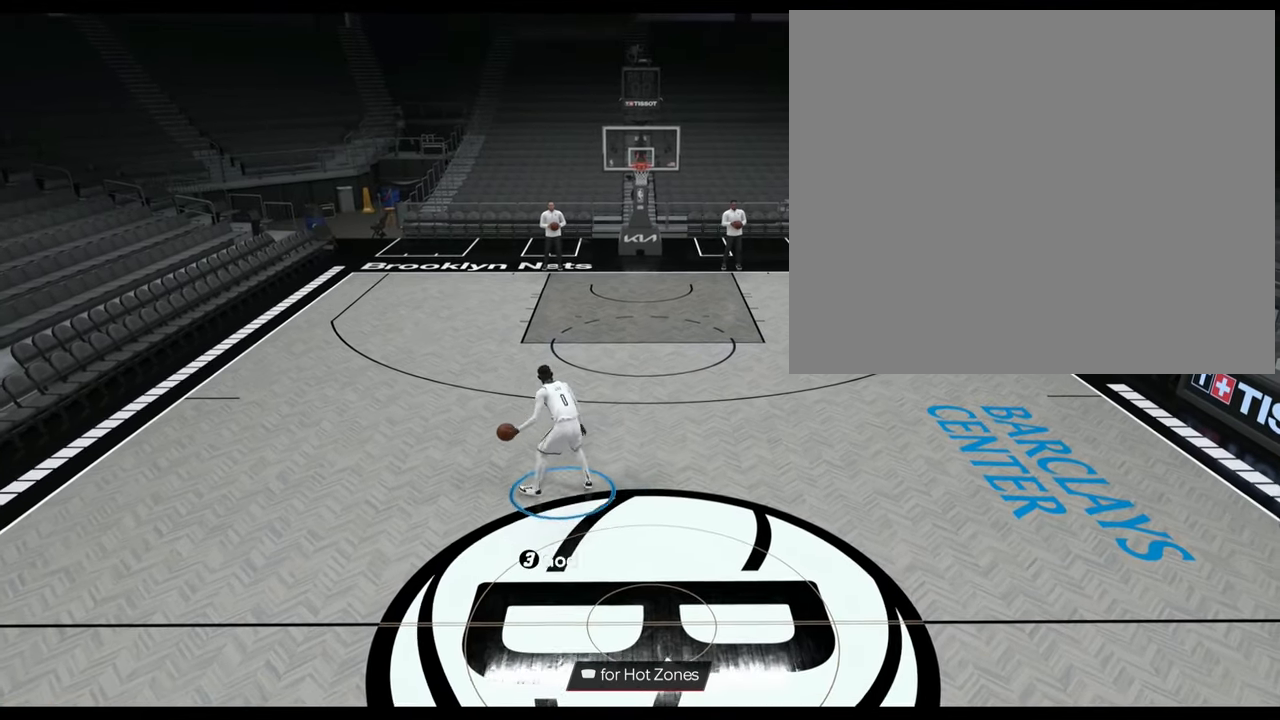
{"buttons": ["R2"], "left_stick": "up-left", "right_stick": "center", "events": [[467, "left_stick", "up-left"]]}
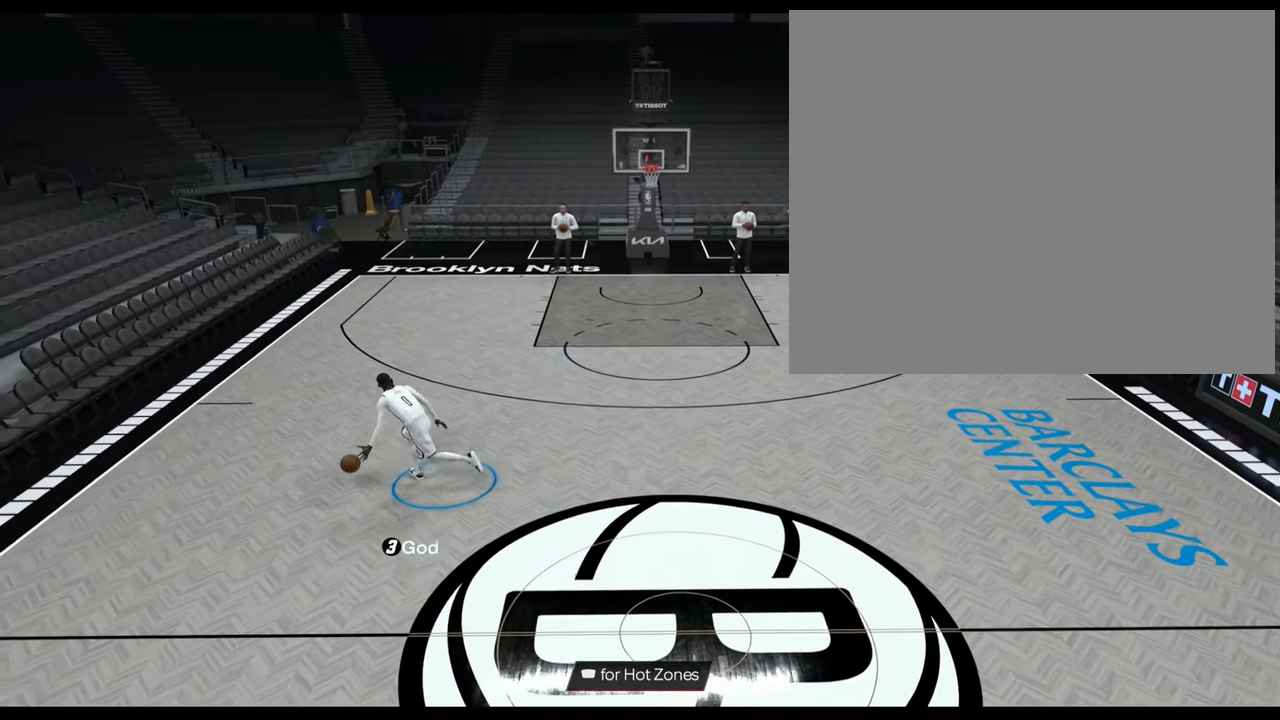
{"buttons": [], "left_stick": "center", "right_stick": "center", "events": [[417, "R2", "up"], [417, "left_stick", "center"]]}
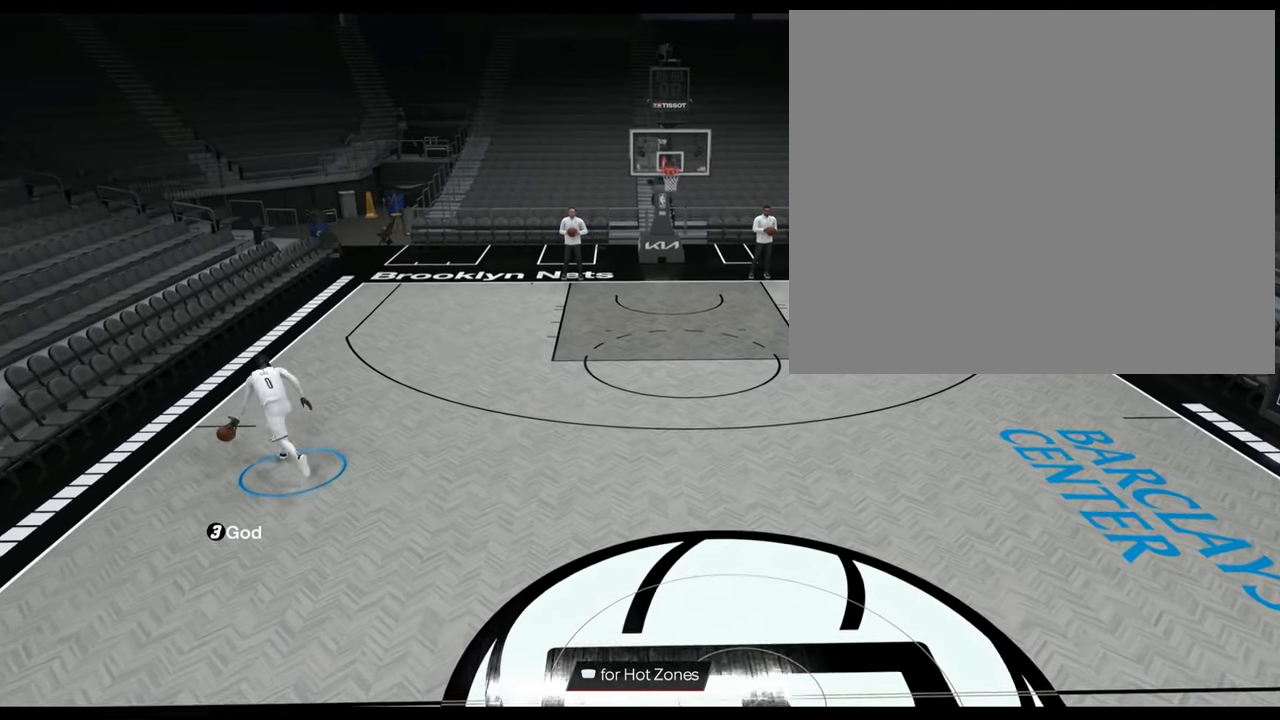
{"buttons": ["R2"], "left_stick": "center", "right_stick": "center", "events": [[83, "R2", "down"], [117, "right_stick", "right"], [200, "right_stick", "center"]]}
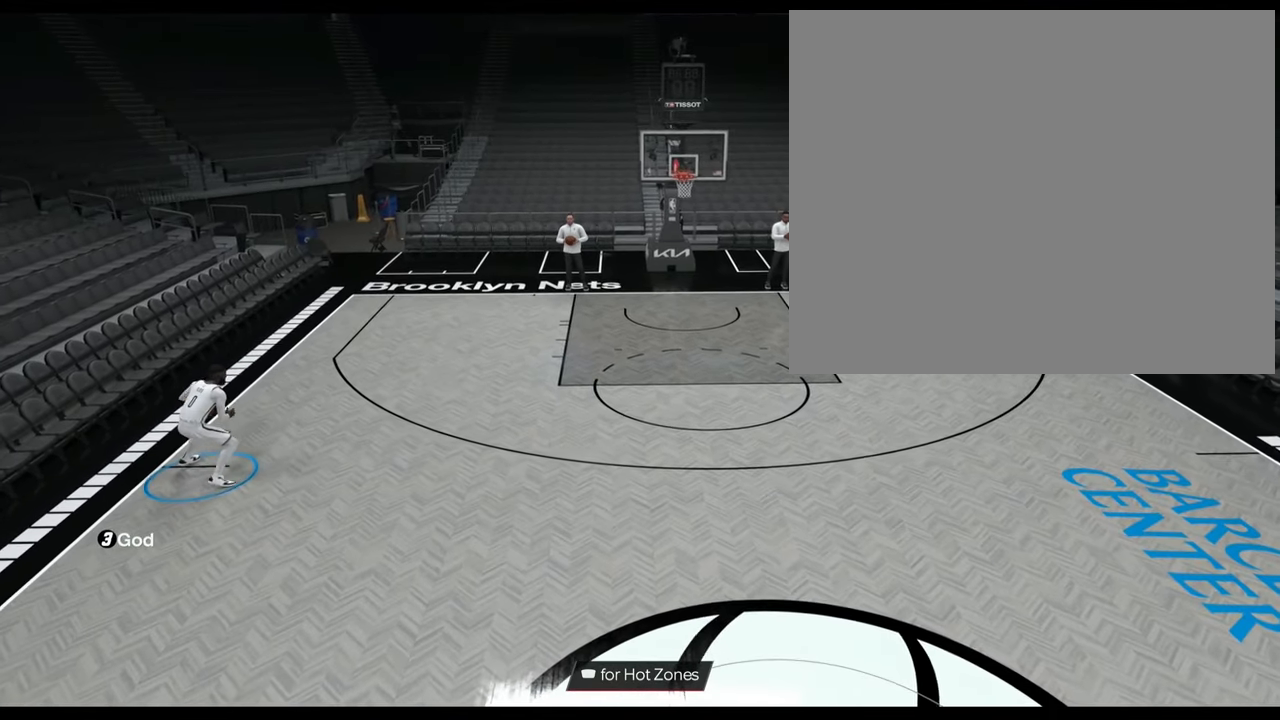
{"buttons": ["R2"], "left_stick": "right", "right_stick": "center", "events": [[116, "left_stick", "up-right"], [317, "left_stick", "right"]]}
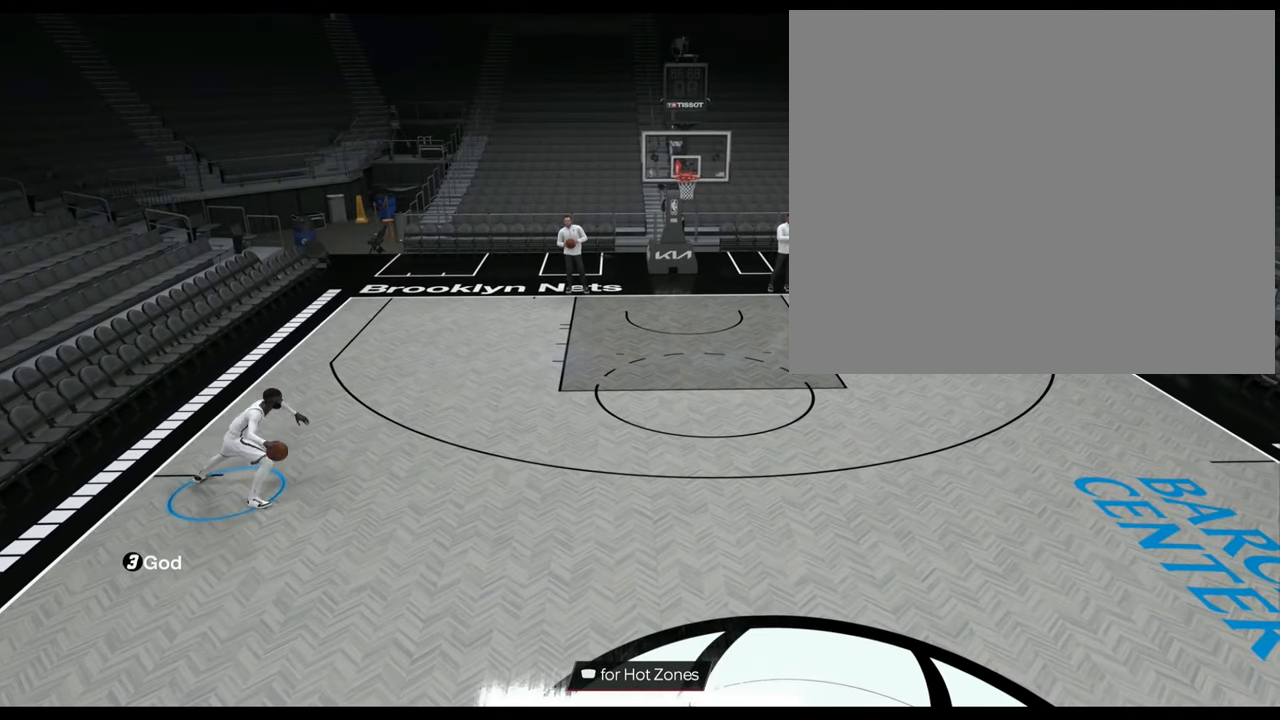
{"buttons": ["R2"], "left_stick": "down-right", "right_stick": "center", "events": [[33, "left_stick", "down-right"]]}
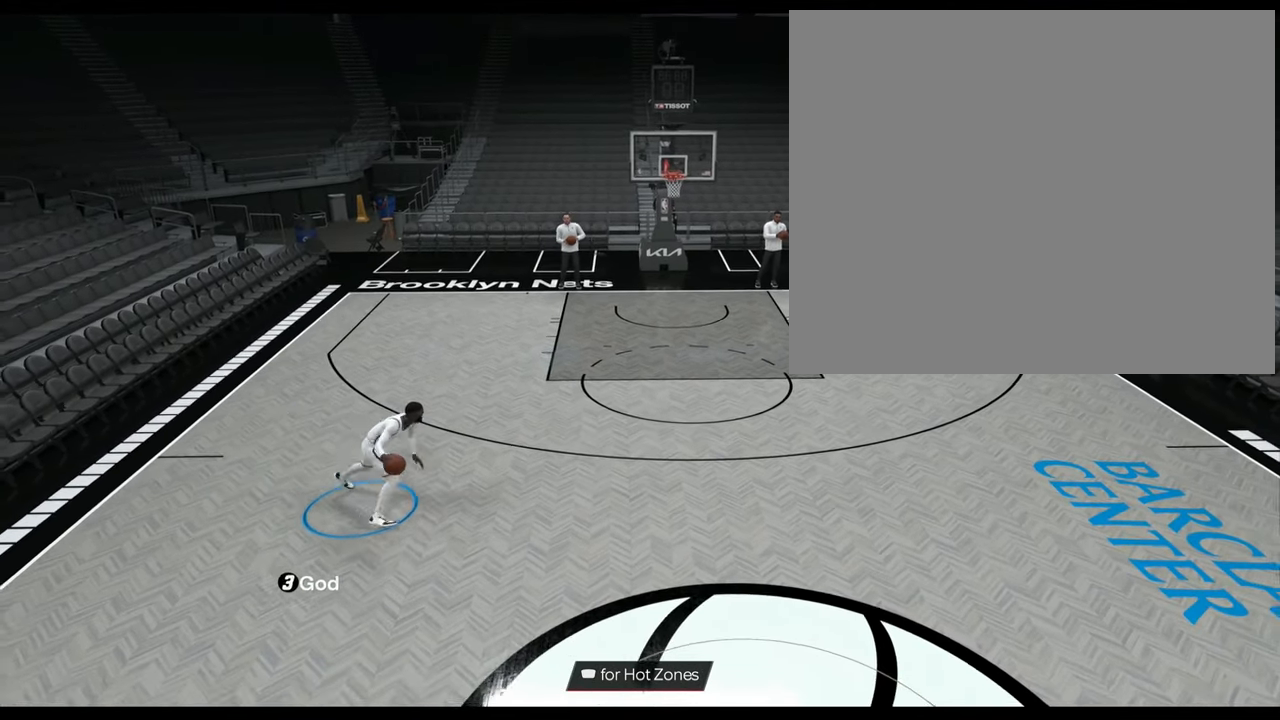
{"buttons": ["R2"], "left_stick": "right", "right_stick": "center", "events": [[233, "left_stick", "right"]]}
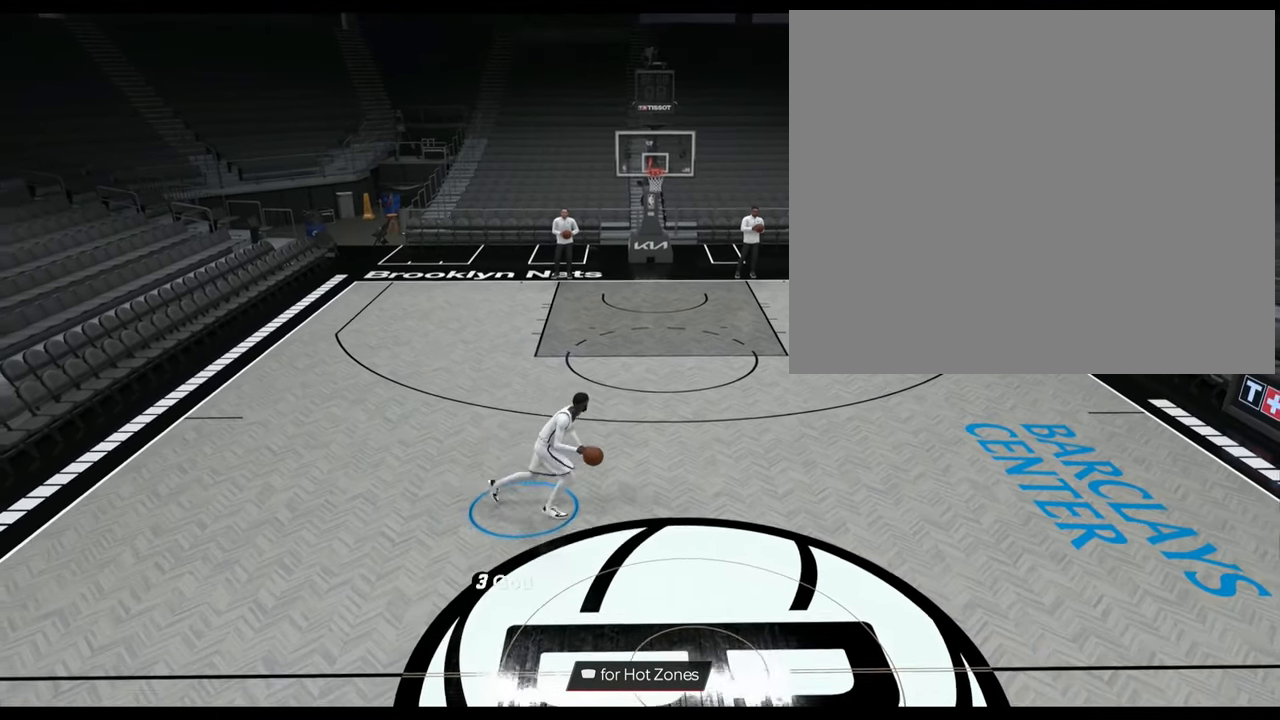
{"buttons": [], "left_stick": "right", "right_stick": "center", "events": [[100, "R2", "up"]]}
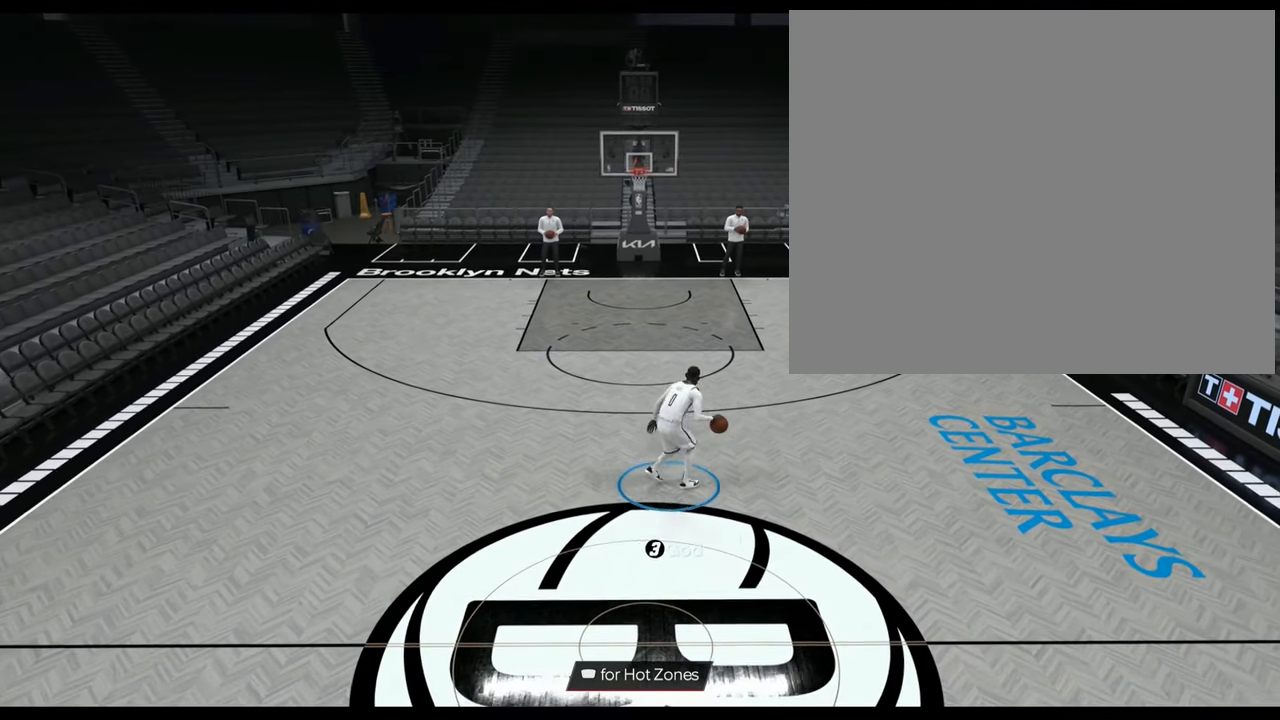
{"buttons": [], "left_stick": "center", "right_stick": "center", "events": [[317, "left_stick", "center"]]}
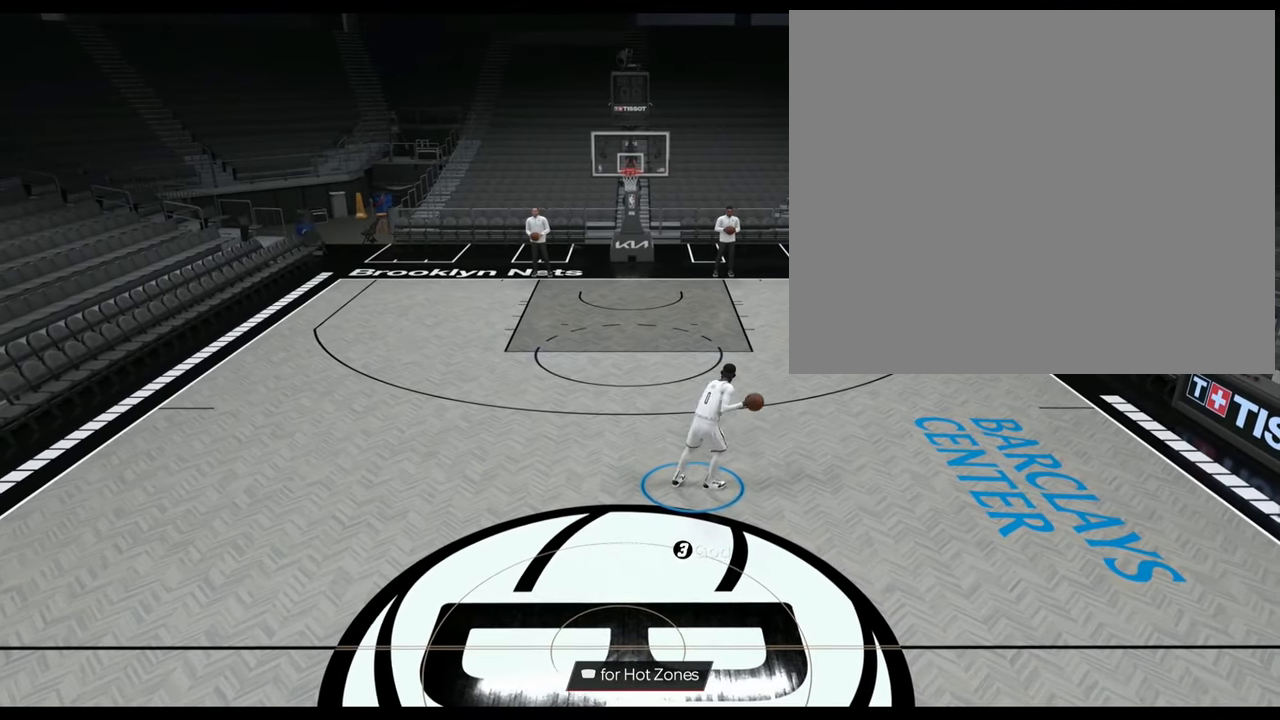
{"buttons": [], "left_stick": "center", "right_stick": "center", "events": []}